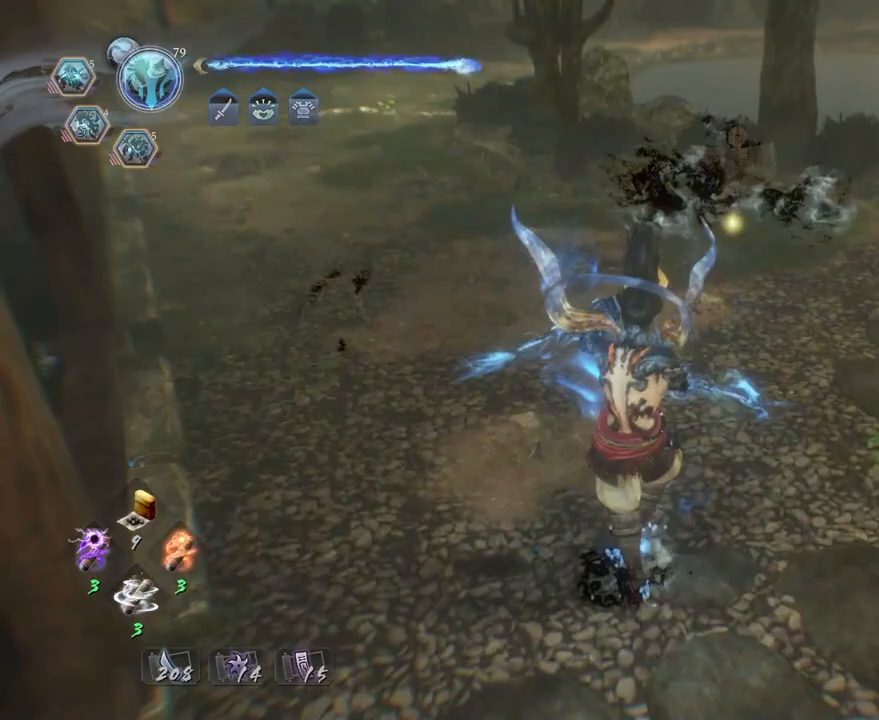
Gameplay with a controller (PlayStation layout); each line is a JSON object with the inputs held at the frame after it. "events" lists button and stick changes between this image and that frame as [ms after this image, input, new state], when the widget could be followed in between.
{"buttons": ["CROSS"], "left_stick": "up", "right_stick": "center", "events": [[300, "left_stick", "up"]]}
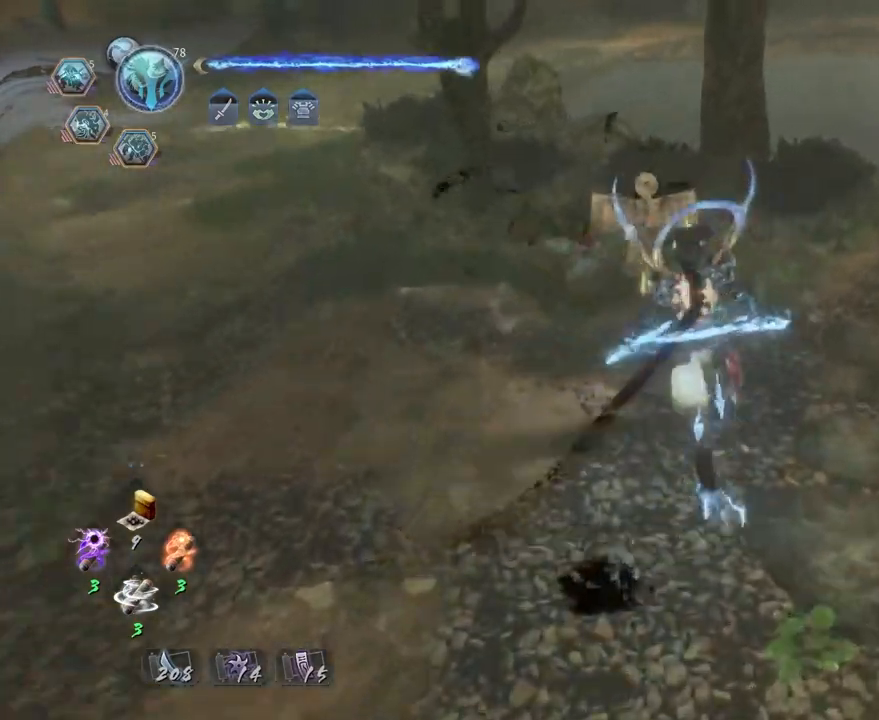
{"buttons": ["CIRCLE"], "left_stick": "center", "right_stick": "center", "events": [[50, "CROSS", "up"], [117, "left_stick", "center"], [150, "CIRCLE", "down"]]}
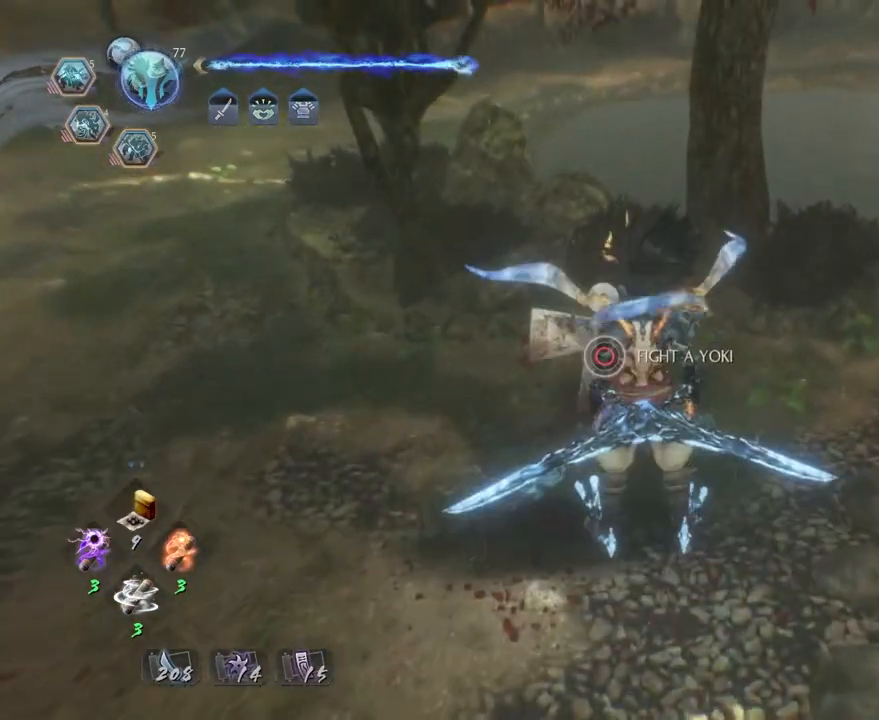
{"buttons": ["CROSS"], "left_stick": "down-right", "right_stick": "left", "events": [[133, "CIRCLE", "up"], [217, "left_stick", "down-right"], [267, "CROSS", "down"], [267, "right_stick", "left"]]}
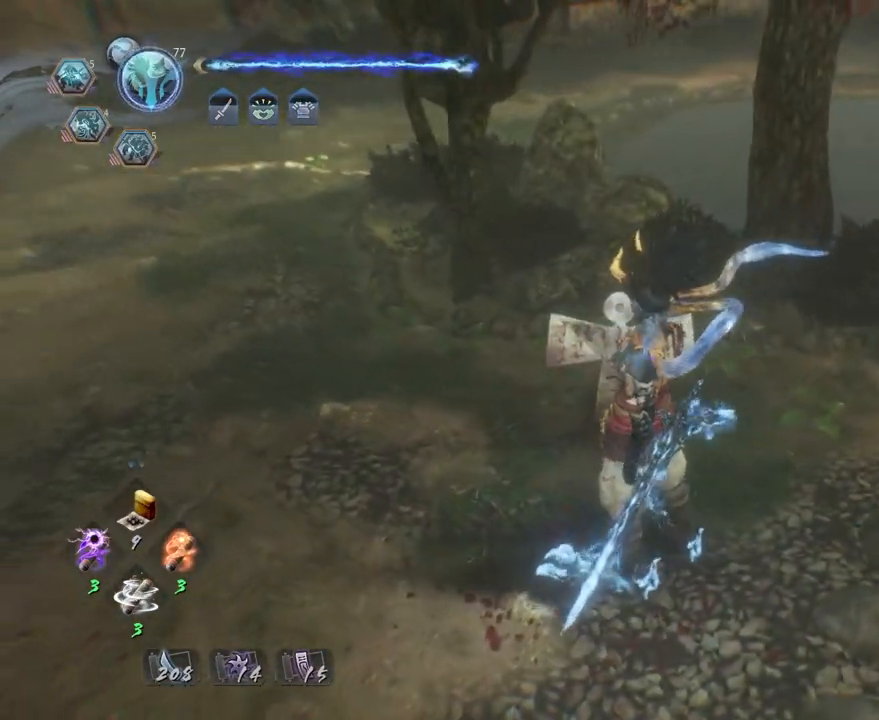
{"buttons": ["CROSS"], "left_stick": "down-right", "right_stick": "center", "events": [[483, "right_stick", "center"]]}
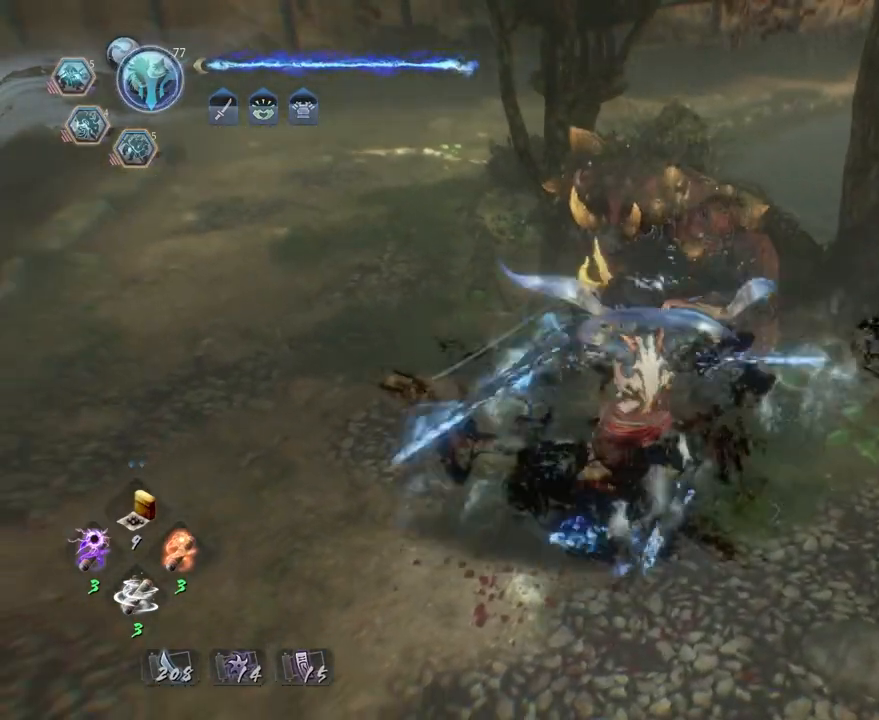
{"buttons": ["CROSS"], "left_stick": "down", "right_stick": "center", "events": [[33, "left_stick", "down"], [267, "R3", "down"], [383, "R3", "up"]]}
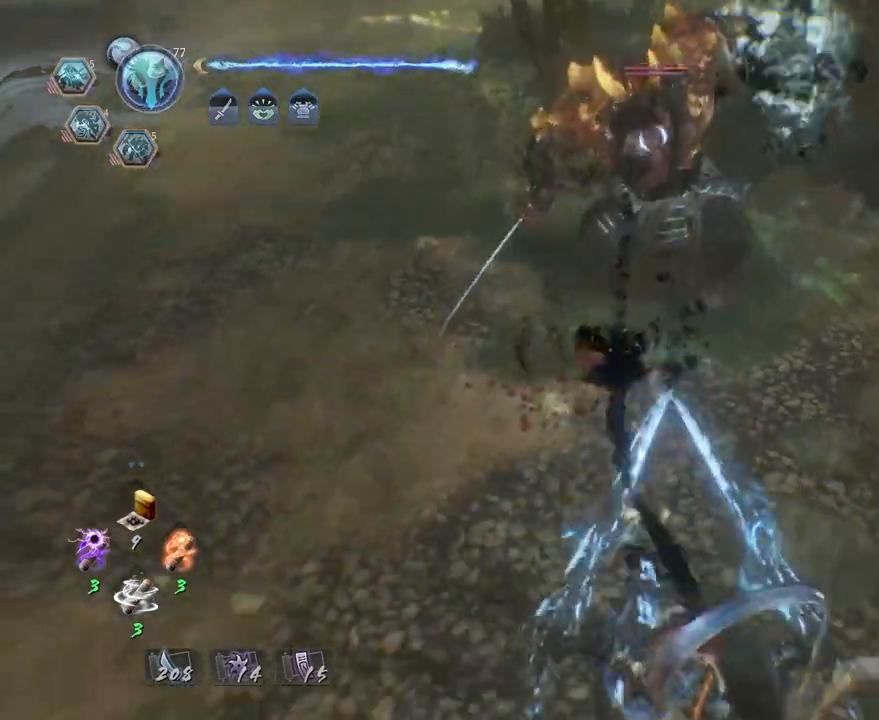
{"buttons": ["L1"], "left_stick": "up-left", "right_stick": "center", "events": [[67, "left_stick", "down-left"], [167, "CROSS", "up"], [333, "left_stick", "down-right"], [433, "left_stick", "up-right"], [483, "L1", "down"], [500, "left_stick", "up-left"]]}
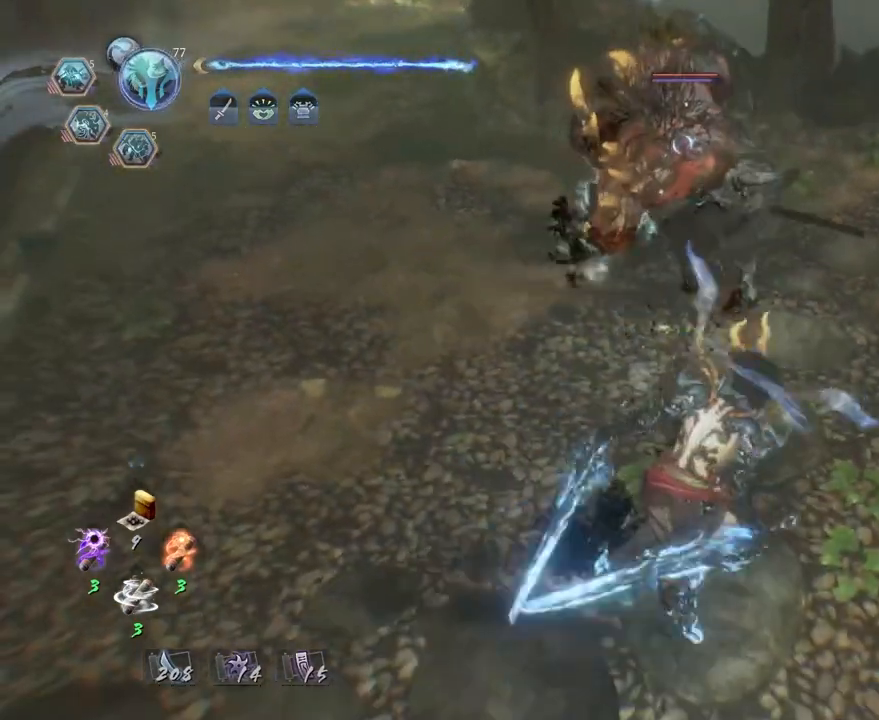
{"buttons": [], "left_stick": "center", "right_stick": "center", "events": [[50, "CROSS", "down"], [117, "CROSS", "up"], [150, "L1", "up"], [150, "left_stick", "center"], [233, "SQUARE", "down"], [317, "SQUARE", "up"], [417, "SQUARE", "down"], [483, "SQUARE", "up"]]}
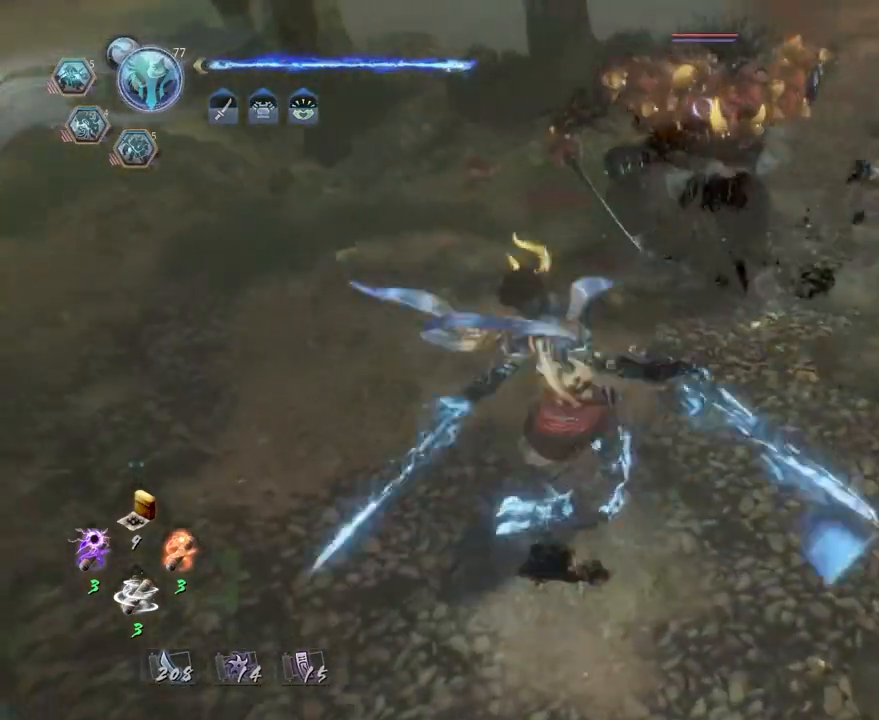
{"buttons": [], "left_stick": "center", "right_stick": "center", "events": [[83, "SQUARE", "down"], [150, "SQUARE", "up"], [250, "SQUARE", "down"], [317, "SQUARE", "up"], [400, "SQUARE", "down"], [500, "SQUARE", "up"]]}
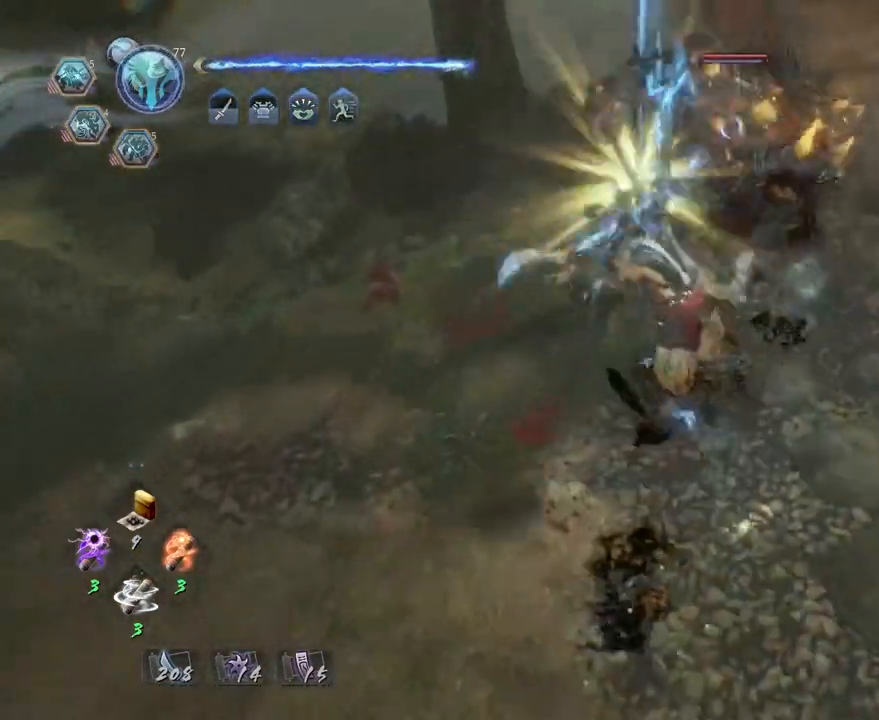
{"buttons": ["SQUARE"], "left_stick": "center", "right_stick": "center", "events": [[83, "SQUARE", "down"], [167, "SQUARE", "up"], [250, "SQUARE", "down"], [350, "SQUARE", "up"], [433, "SQUARE", "down"]]}
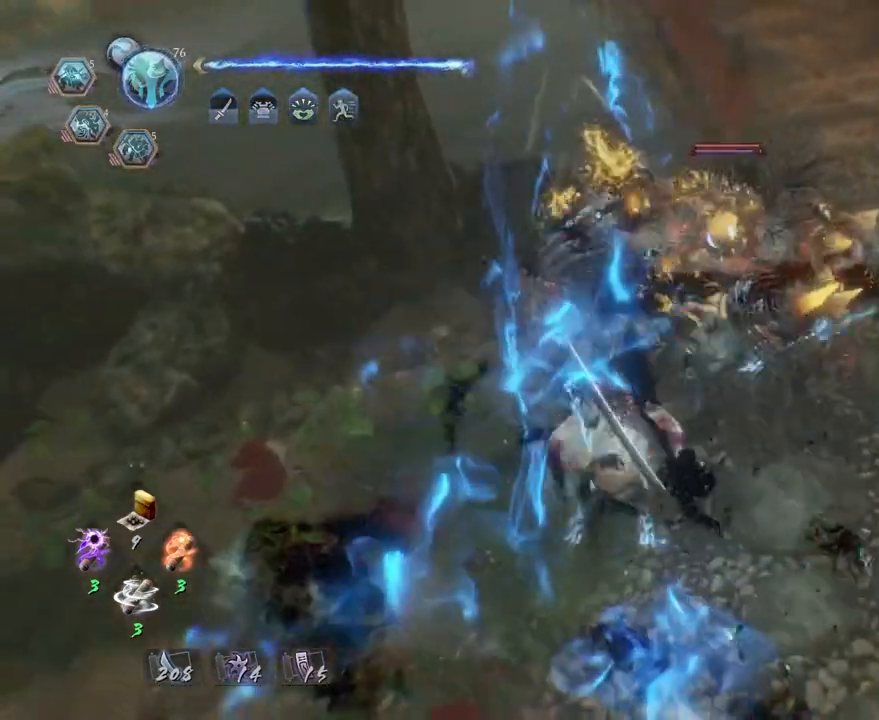
{"buttons": [], "left_stick": "center", "right_stick": "center", "events": [[17, "SQUARE", "up"], [83, "SQUARE", "down"], [133, "SQUARE", "up"]]}
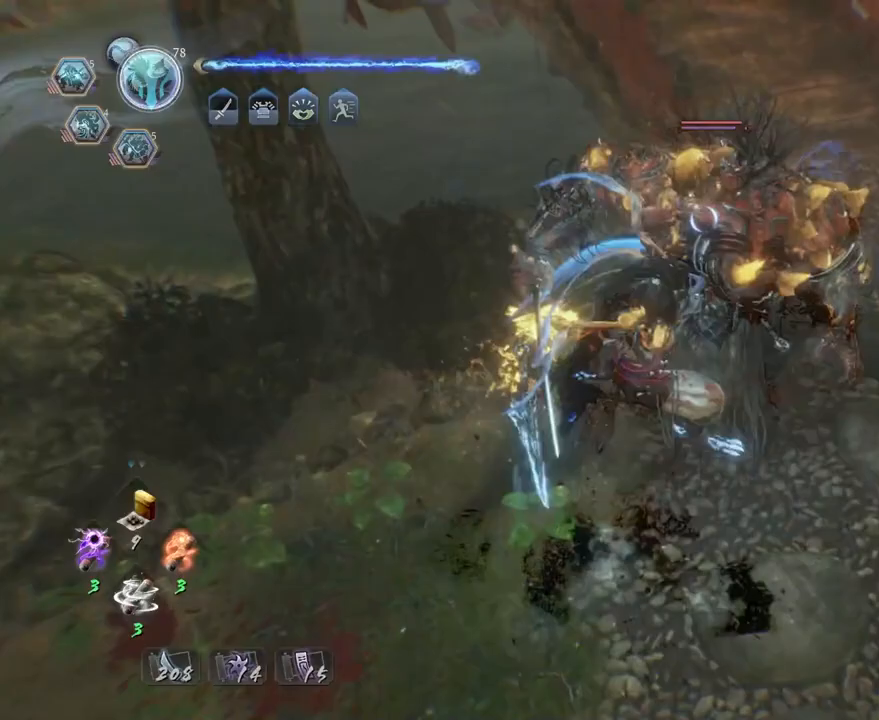
{"buttons": [], "left_stick": "center", "right_stick": "center", "events": [[217, "CROSS", "down"], [300, "CROSS", "up"]]}
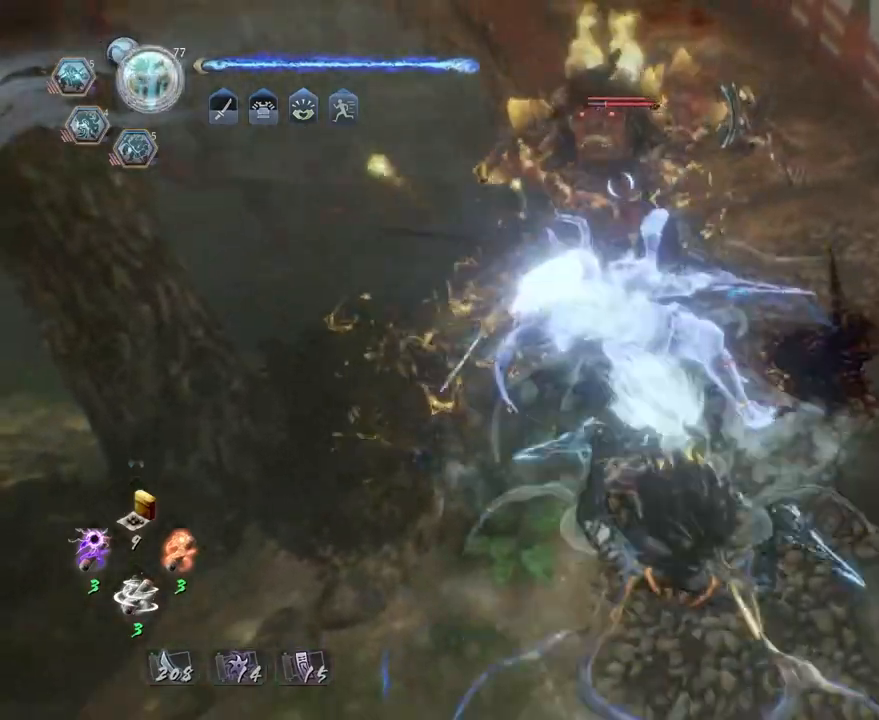
{"buttons": ["R2"], "left_stick": "center", "right_stick": "center", "events": [[133, "CROSS", "down"], [217, "CROSS", "up"], [333, "R2", "down"], [383, "TRIANGLE", "down"], [483, "TRIANGLE", "up"]]}
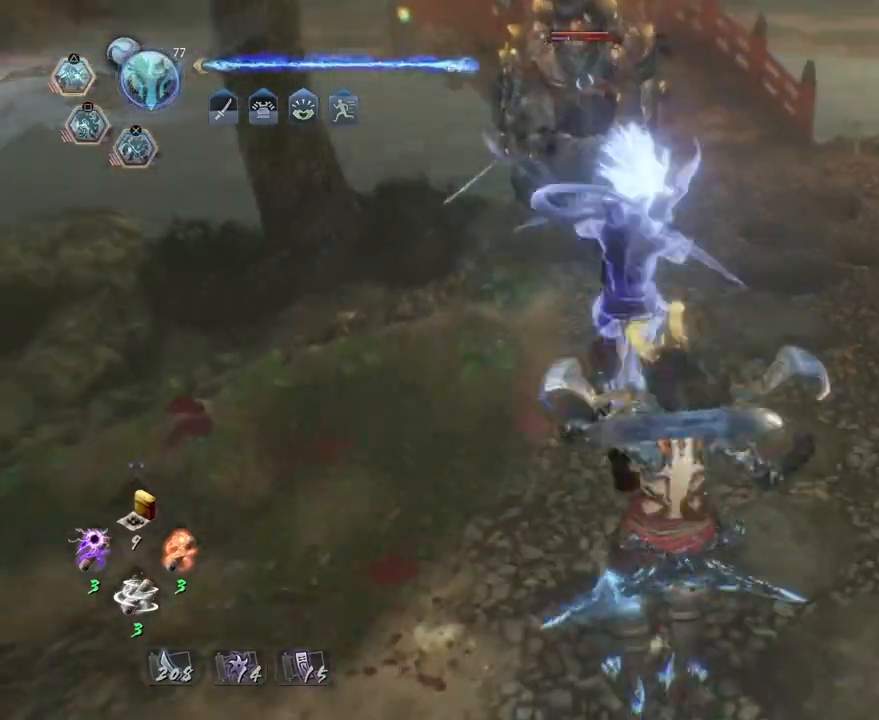
{"buttons": [], "left_stick": "center", "right_stick": "center", "events": [[67, "TRIANGLE", "down"], [133, "TRIANGLE", "up"], [267, "R2", "up"]]}
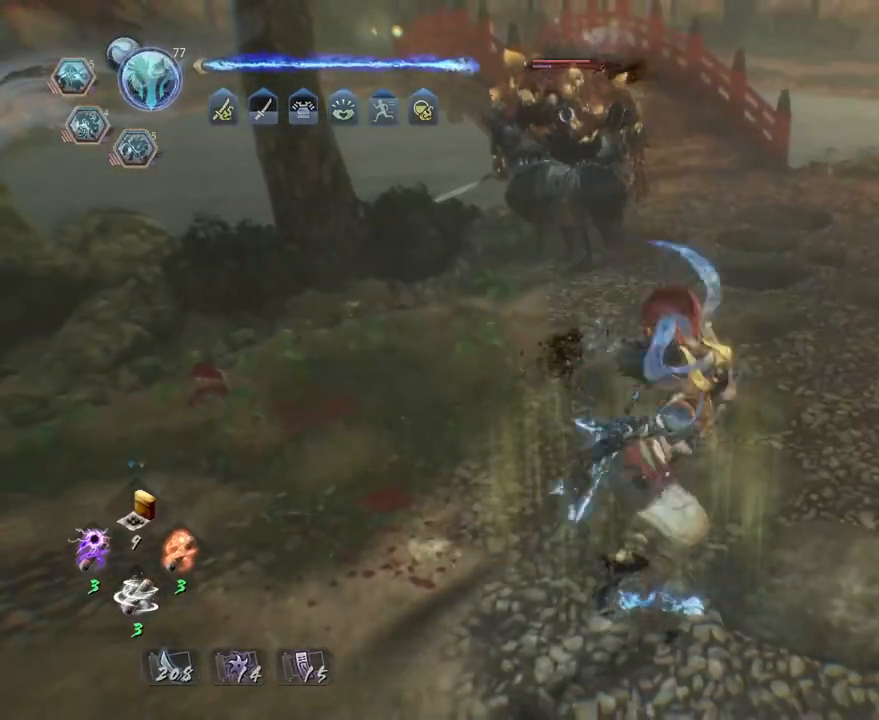
{"buttons": [], "left_stick": "up", "right_stick": "center", "events": [[200, "left_stick", "up"]]}
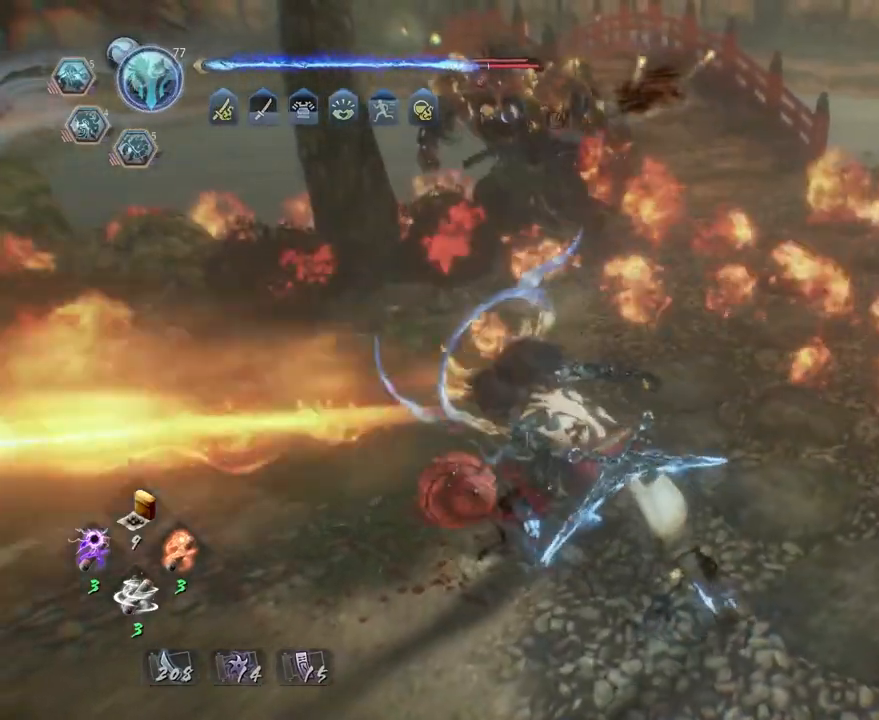
{"buttons": ["CIRCLE", "TRIANGLE"], "left_stick": "left", "right_stick": "center", "events": [[133, "left_stick", "left"], [250, "CIRCLE", "down"], [383, "TRIANGLE", "down"]]}
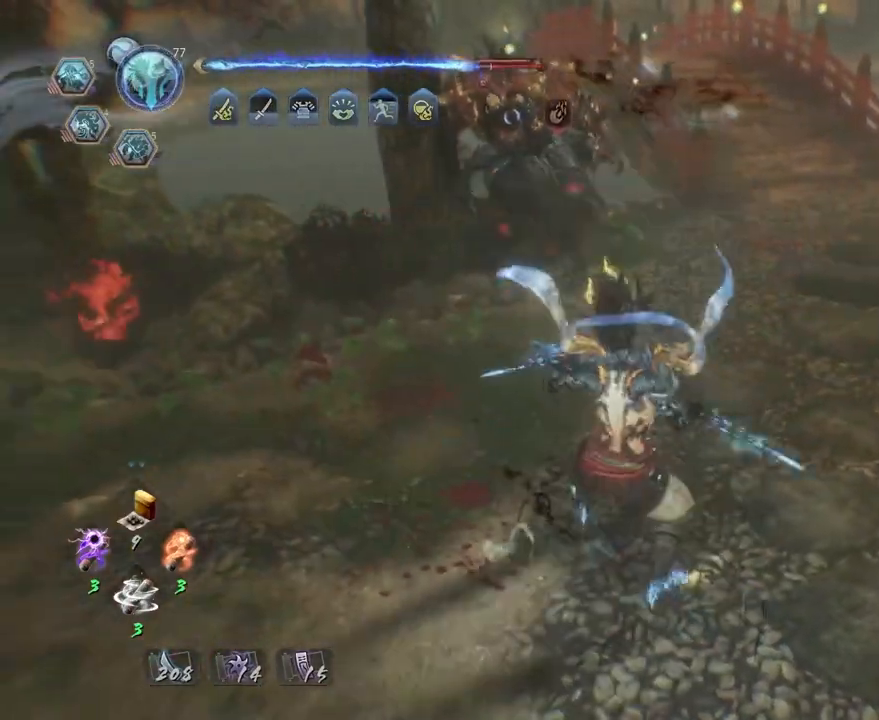
{"buttons": ["CIRCLE", "TRIANGLE"], "left_stick": "up", "right_stick": "center", "events": [[83, "TRIANGLE", "up"], [183, "TRIANGLE", "down"], [183, "left_stick", "up"], [283, "TRIANGLE", "up"], [400, "TRIANGLE", "down"]]}
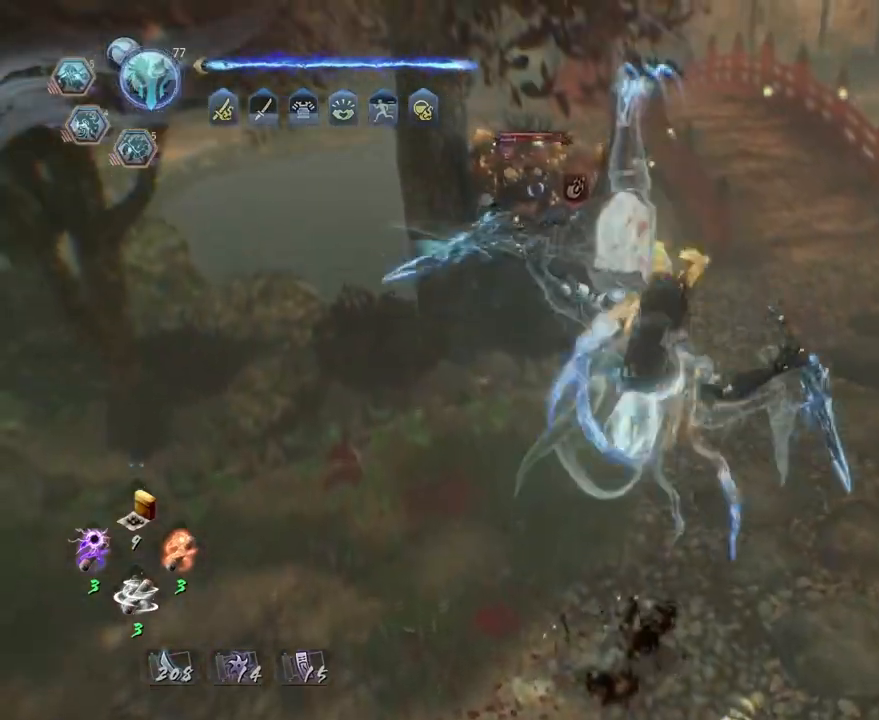
{"buttons": [], "left_stick": "up-right", "right_stick": "center", "events": [[17, "TRIANGLE", "up"], [33, "CIRCLE", "up"], [167, "left_stick", "up-right"], [333, "R1", "down"], [450, "R1", "up"]]}
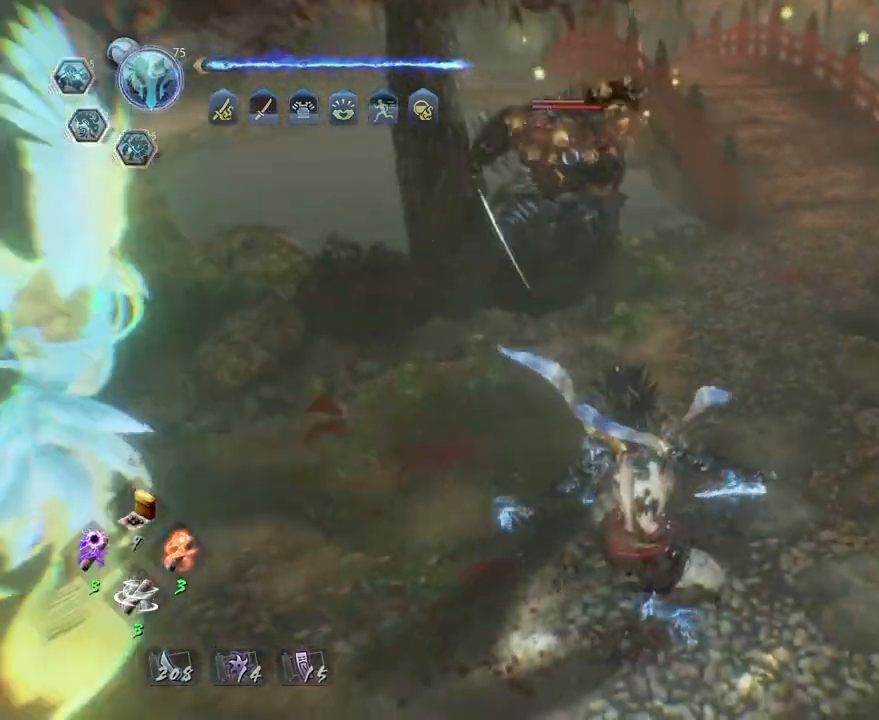
{"buttons": ["TRIANGLE"], "left_stick": "center", "right_stick": "center", "events": [[100, "left_stick", "center"], [167, "TRIANGLE", "down"]]}
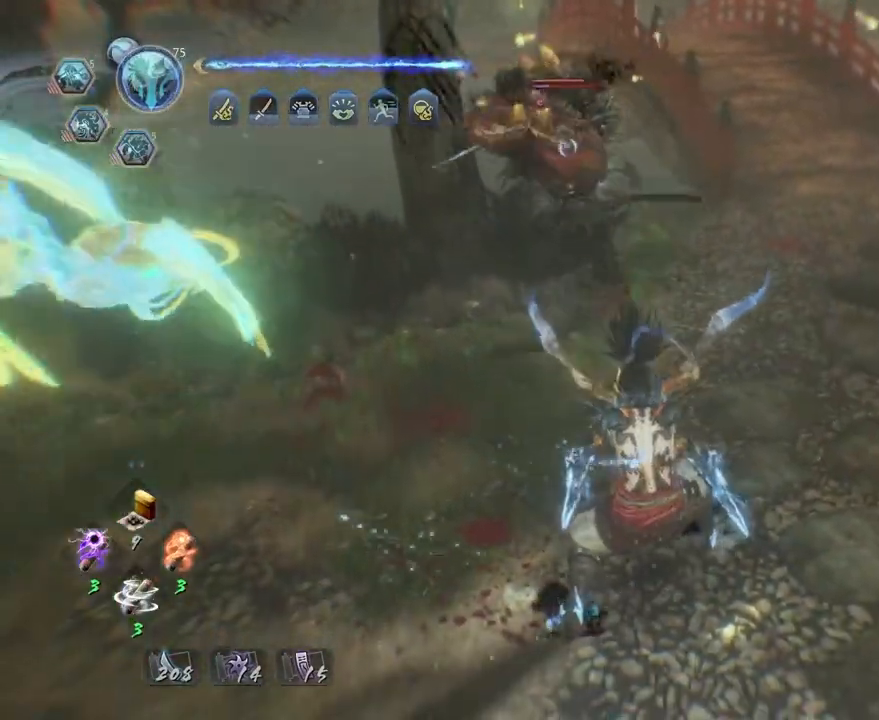
{"buttons": ["TRIANGLE"], "left_stick": "center", "right_stick": "center", "events": []}
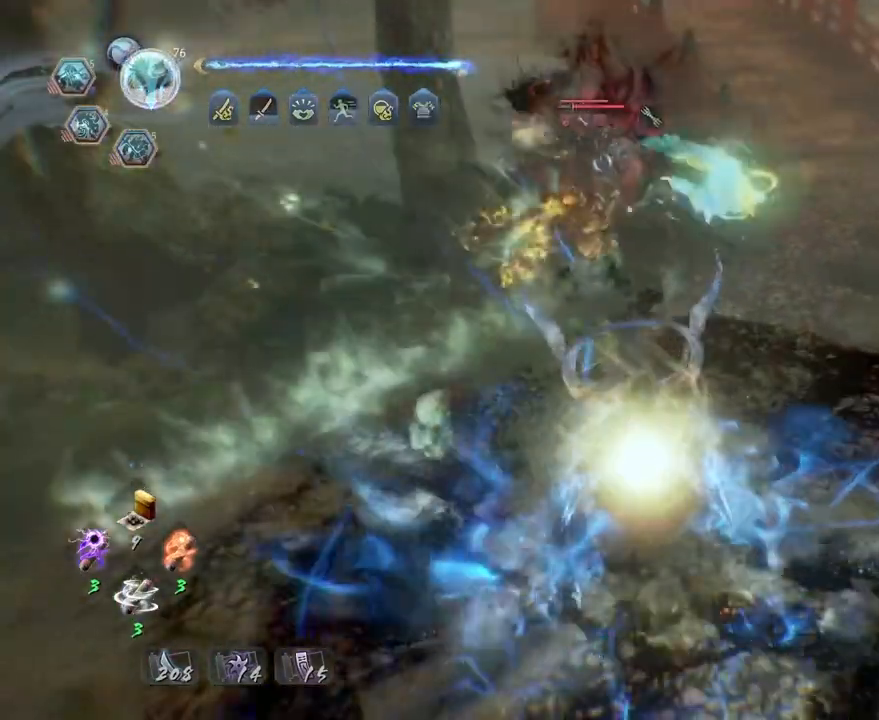
{"buttons": ["CROSS", "R2"], "left_stick": "center", "right_stick": "center", "events": [[183, "TRIANGLE", "up"], [467, "R2", "down"], [483, "CROSS", "down"]]}
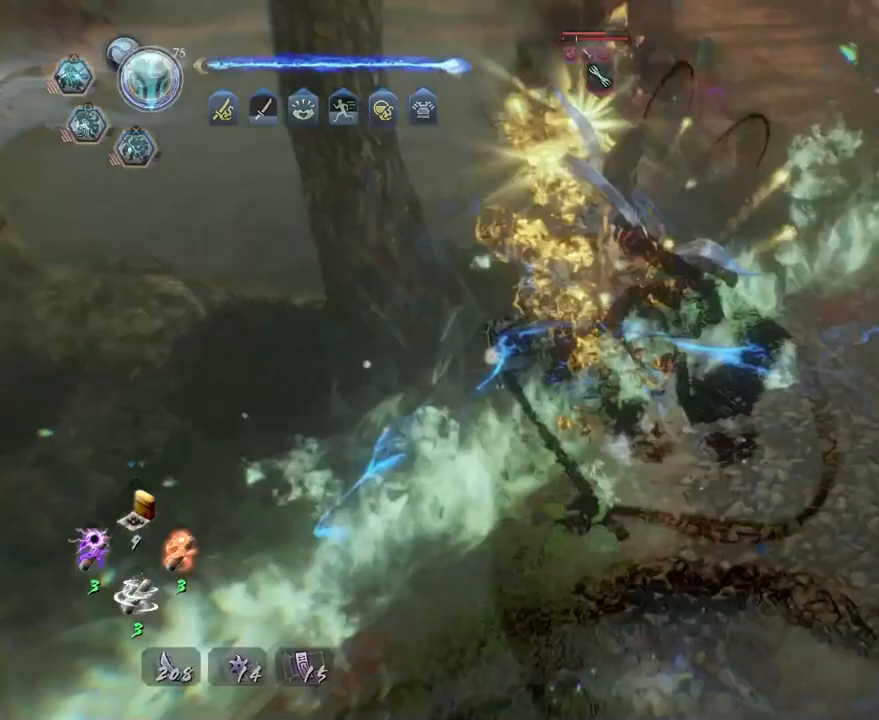
{"buttons": ["R2"], "left_stick": "center", "right_stick": "center", "events": [[67, "CROSS", "up"], [167, "CROSS", "down"], [283, "CROSS", "up"], [367, "CROSS", "down"], [467, "CROSS", "up"]]}
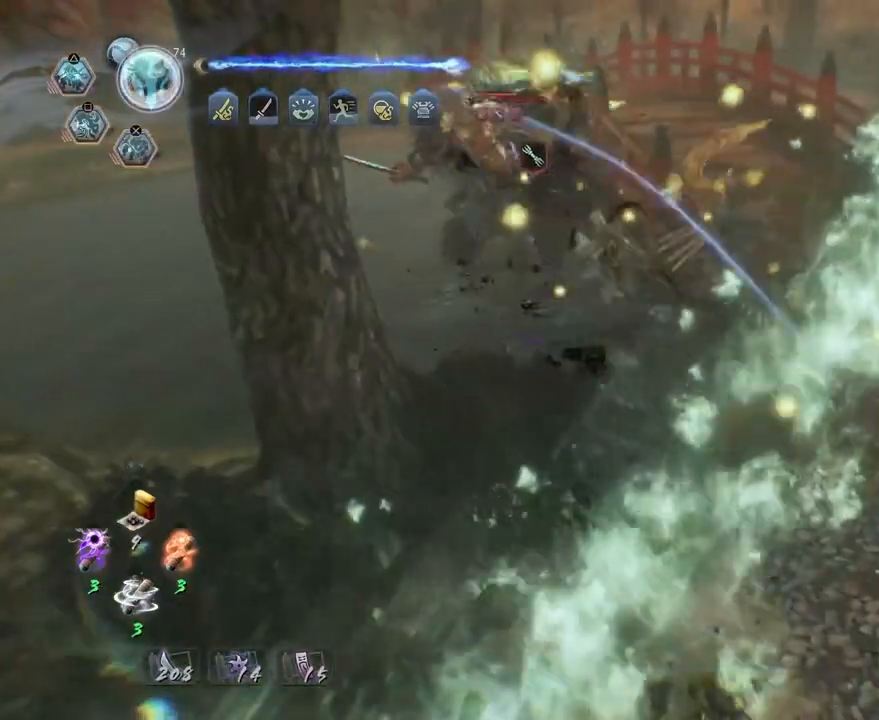
{"buttons": [], "left_stick": "up", "right_stick": "center", "events": [[67, "CROSS", "down"], [150, "CROSS", "up"], [233, "CROSS", "down"], [333, "CROSS", "up"], [383, "R2", "up"], [417, "left_stick", "up"]]}
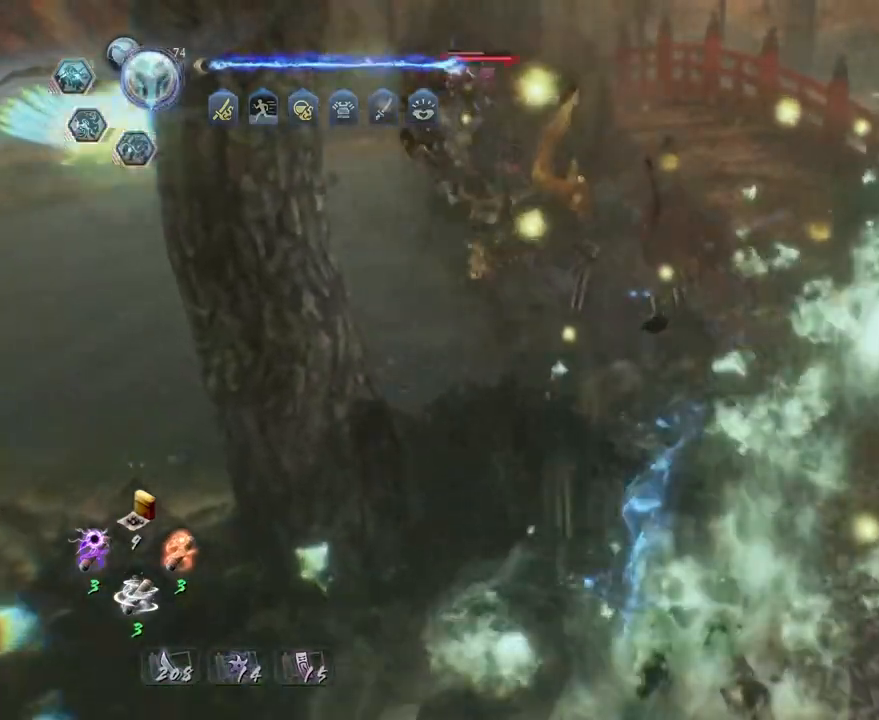
{"buttons": [], "left_stick": "up", "right_stick": "center", "events": []}
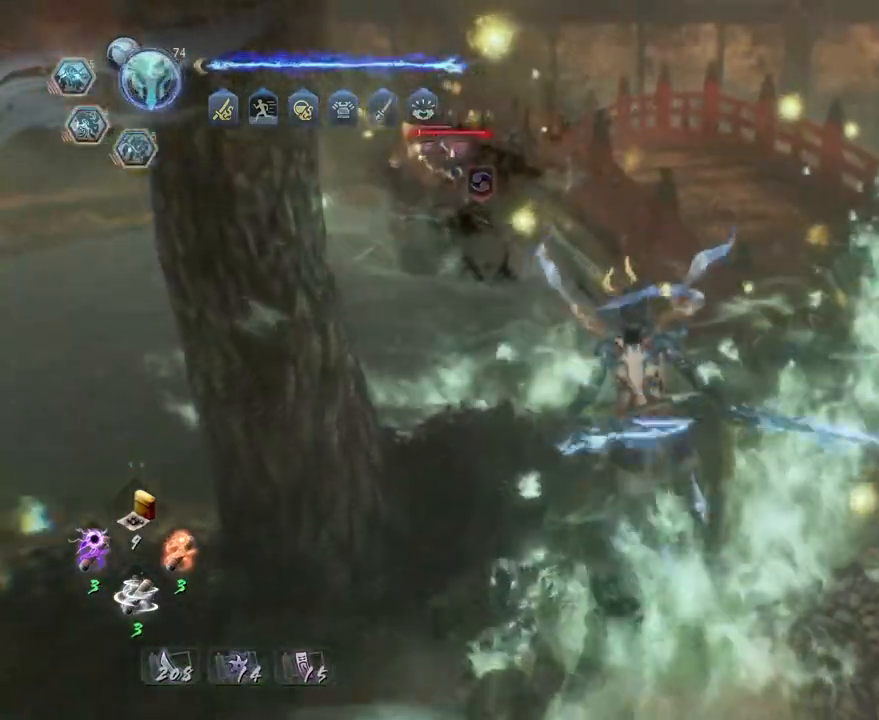
{"buttons": ["SQUARE"], "left_stick": "center", "right_stick": "center", "events": [[33, "CROSS", "down"], [100, "CROSS", "up"], [183, "left_stick", "center"], [267, "SQUARE", "down"], [333, "SQUARE", "up"], [450, "SQUARE", "down"]]}
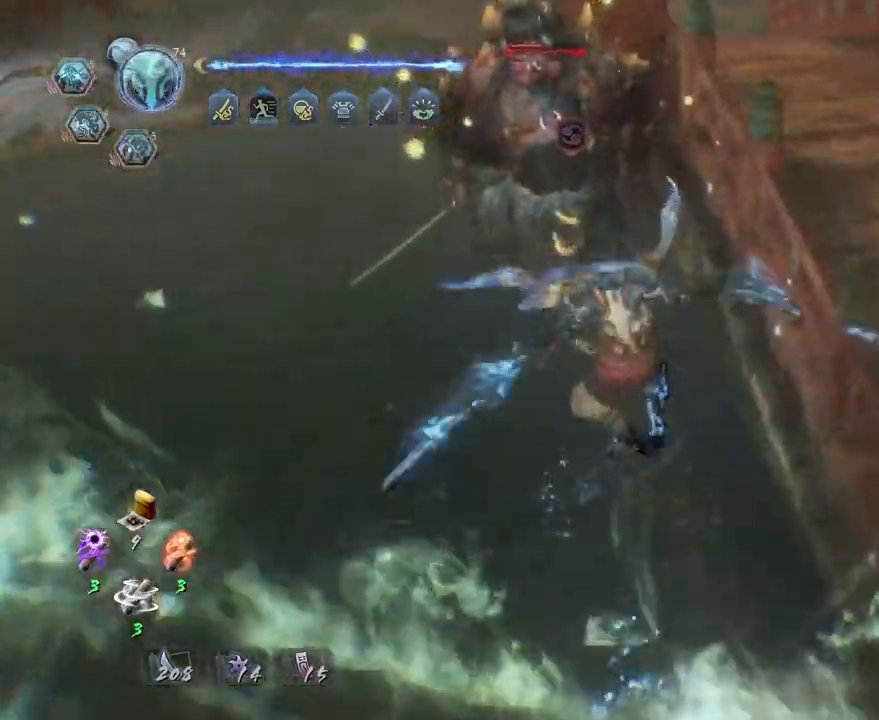
{"buttons": ["SQUARE"], "left_stick": "center", "right_stick": "center", "events": [[17, "SQUARE", "up"], [133, "SQUARE", "down"], [367, "SQUARE", "up"], [467, "SQUARE", "down"]]}
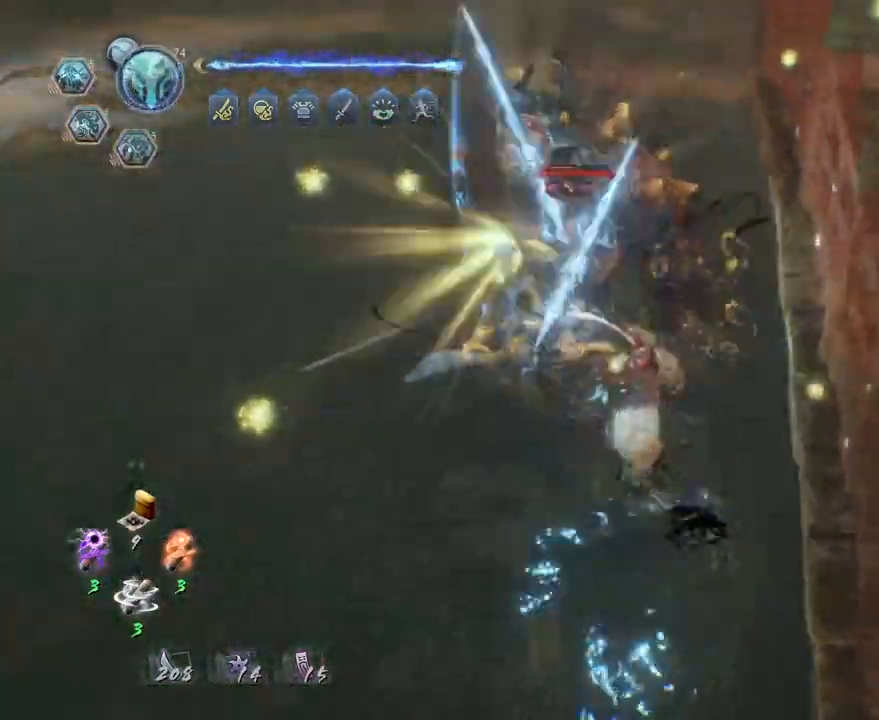
{"buttons": ["SQUARE"], "left_stick": "center", "right_stick": "center"}
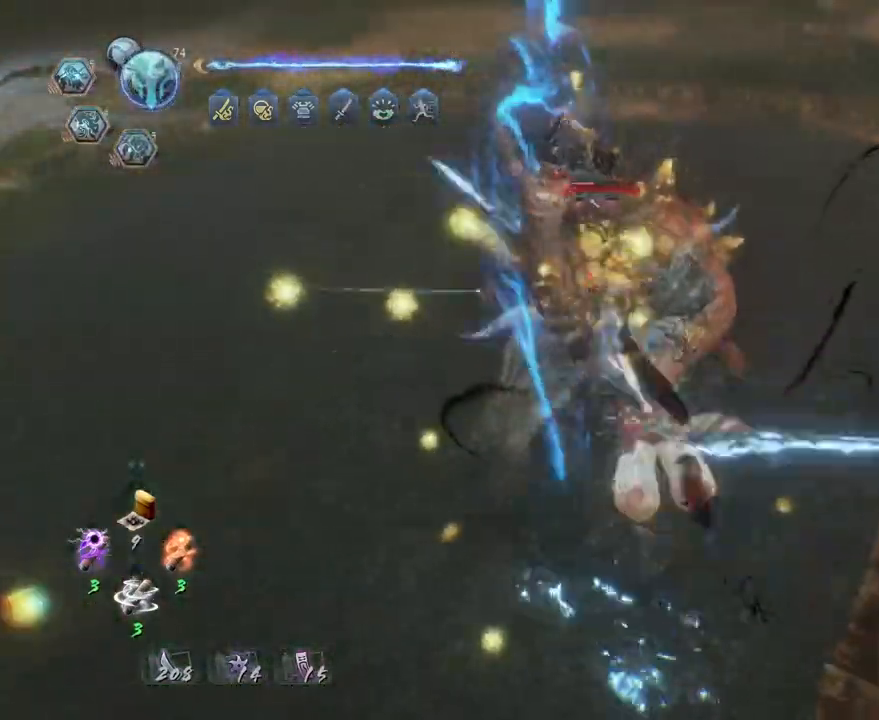
{"buttons": ["SQUARE", "R2"], "left_stick": "center", "right_stick": "center"}
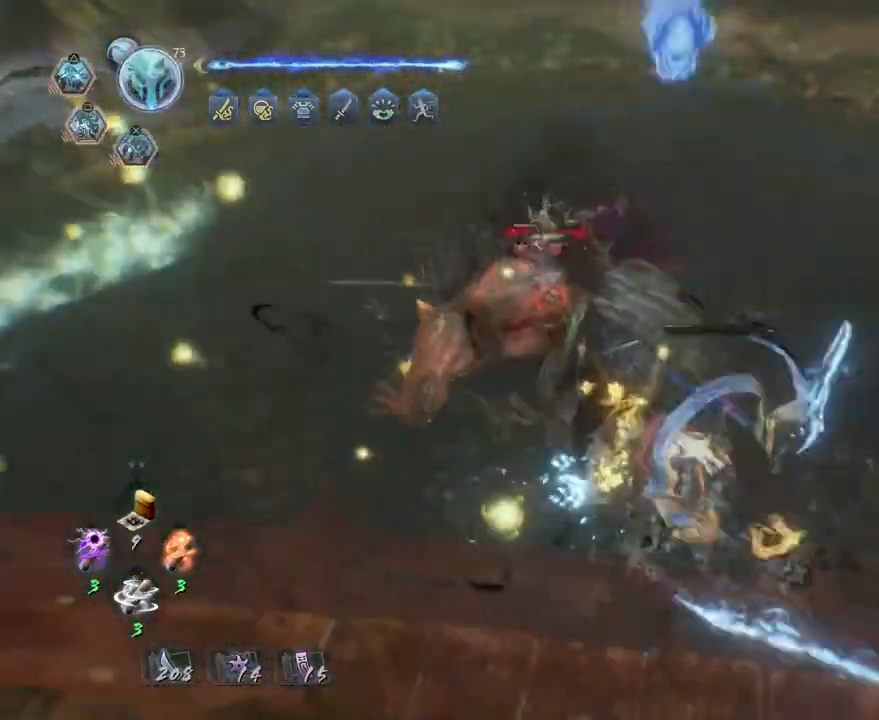
{"buttons": [], "left_stick": "center", "right_stick": "center", "events": [[50, "SQUARE", "up"], [133, "SQUARE", "down"], [233, "SQUARE", "up"], [317, "SQUARE", "down"], [400, "SQUARE", "up"], [500, "R2", "up"]]}
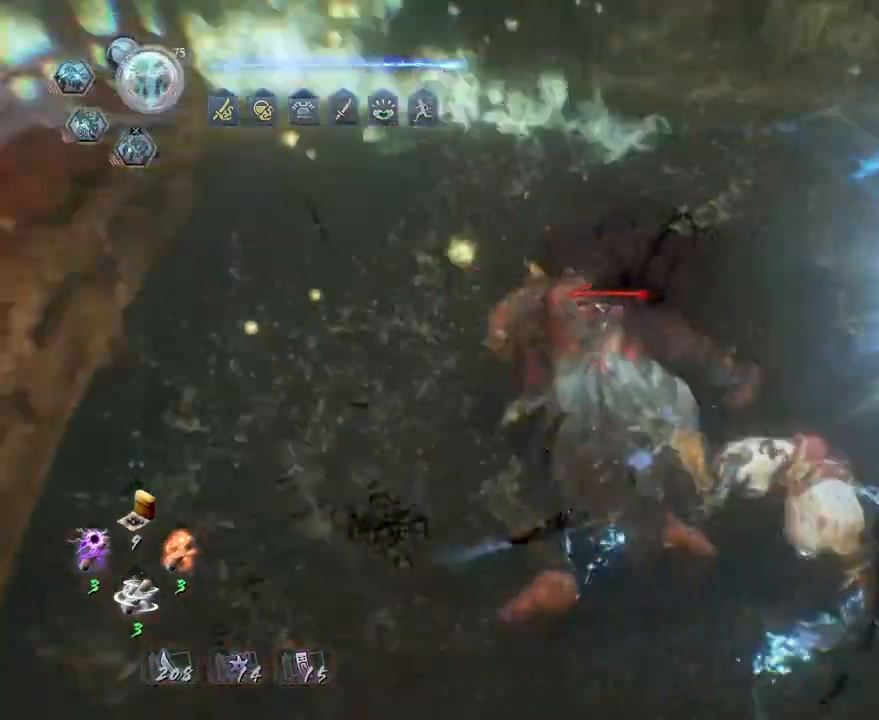
{"buttons": ["TRIANGLE"], "left_stick": "center", "right_stick": "center", "events": [[150, "TRIANGLE", "down"], [217, "TRIANGLE", "up"], [333, "TRIANGLE", "down"], [400, "TRIANGLE", "up"], [500, "TRIANGLE", "down"]]}
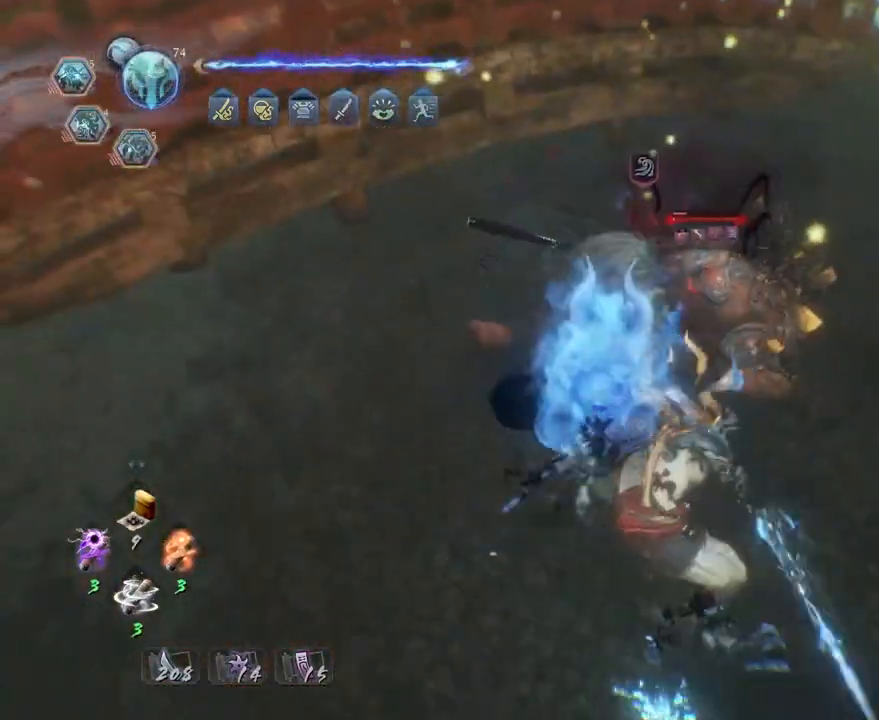
{"buttons": [], "left_stick": "center", "right_stick": "center", "events": [[67, "TRIANGLE", "up"]]}